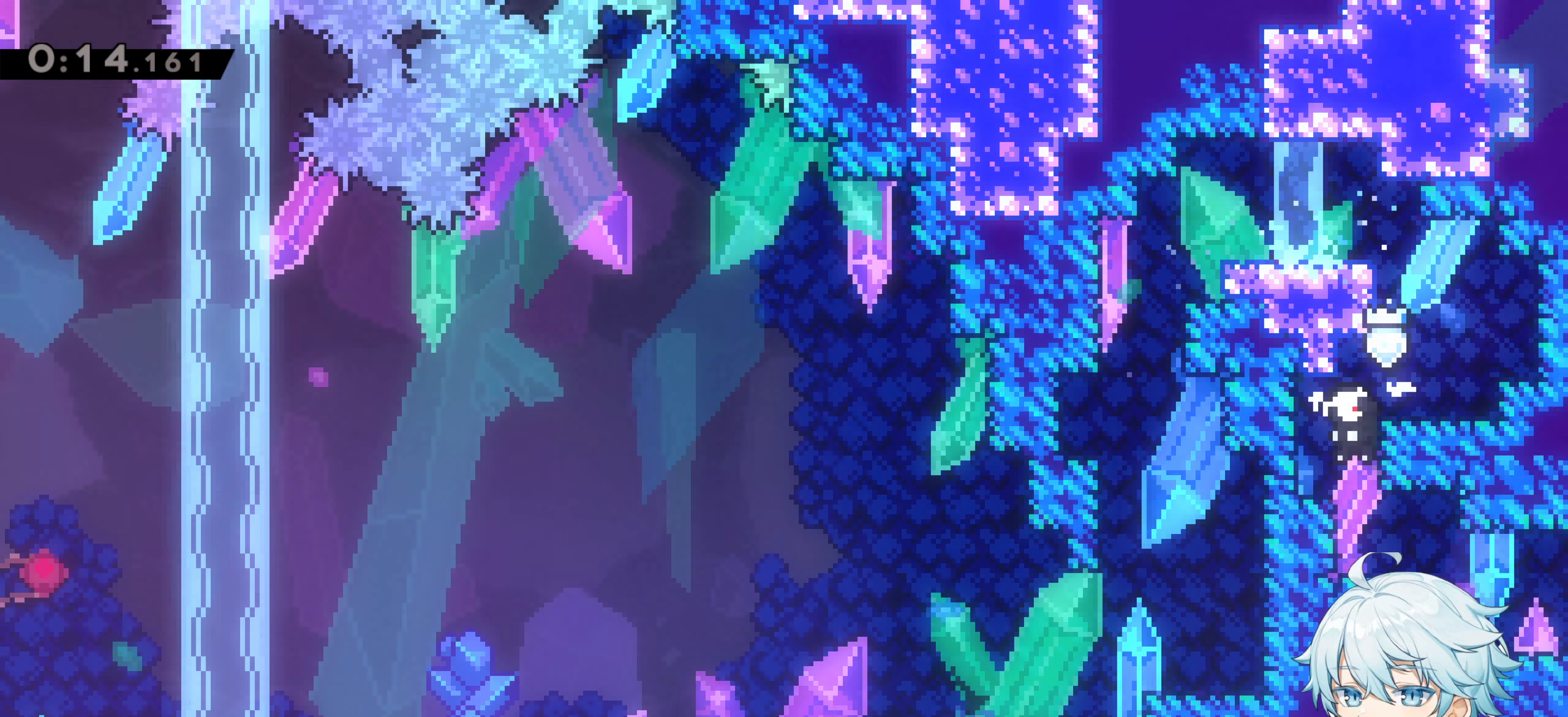
Gameplay with keyboard; each line is a JSON object with the keys held at the frame after it. "events" lists presses ("down") and releases ("up") of "a", "d", "dash", "demo", "grab", "jump", "menu", "s", "talk", "ultra" and "w" between this image and that frame as [ms after this image, input, new state], when the widget could be followed in between. No other keys are recorded. Mouse input is not recorded. Key names are as the overlay labels them; some are game actions (e.g. jump) rather than physical keys.
{"keys": ["d", "dash", "jump", "s"], "events": [[100, "d", "down"], [100, "dash", "down"], [100, "s", "down"], [283, "dash", "up"], [433, "dash", "down"], [483, "jump", "down"]]}
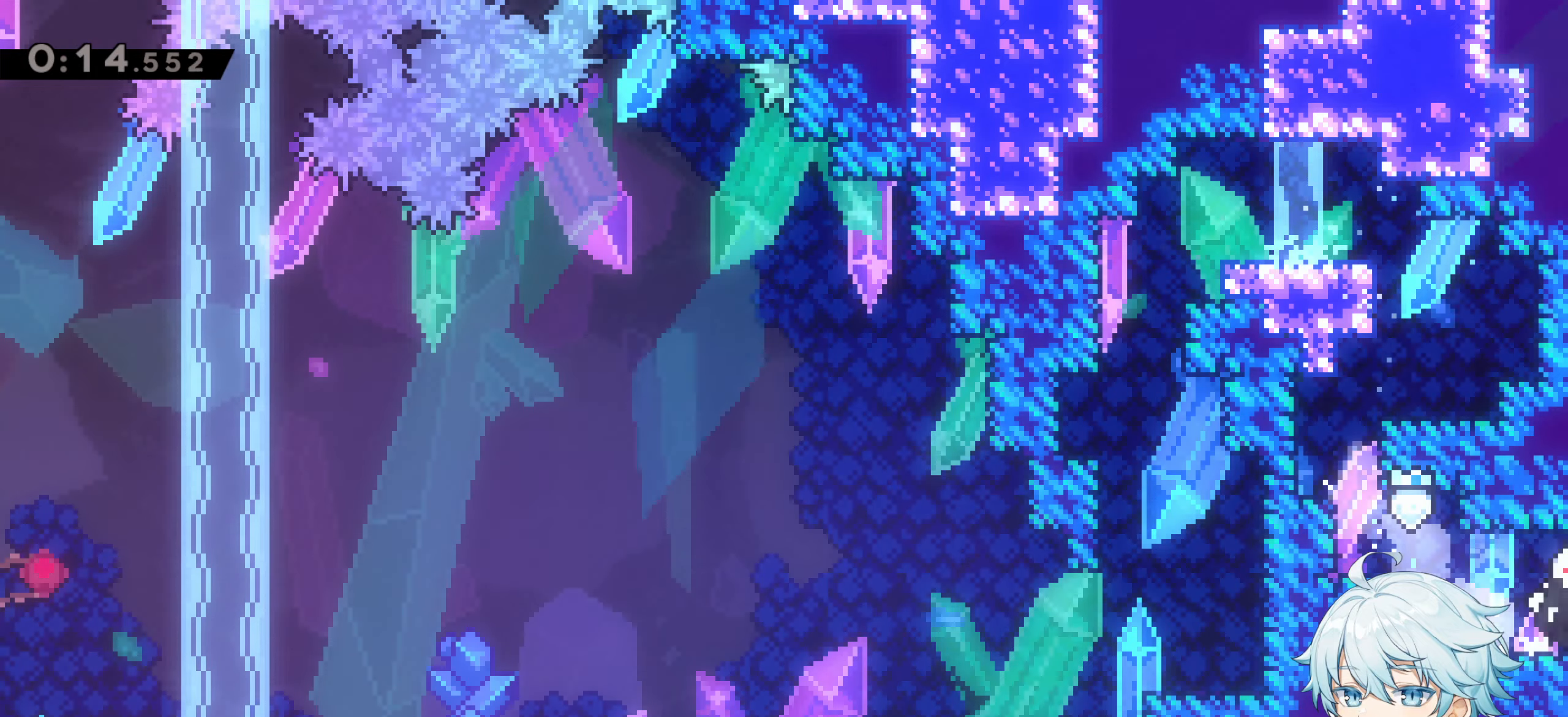
{"keys": ["d"], "events": [[17, "dash", "up"], [67, "jump", "up"], [217, "s", "up"]]}
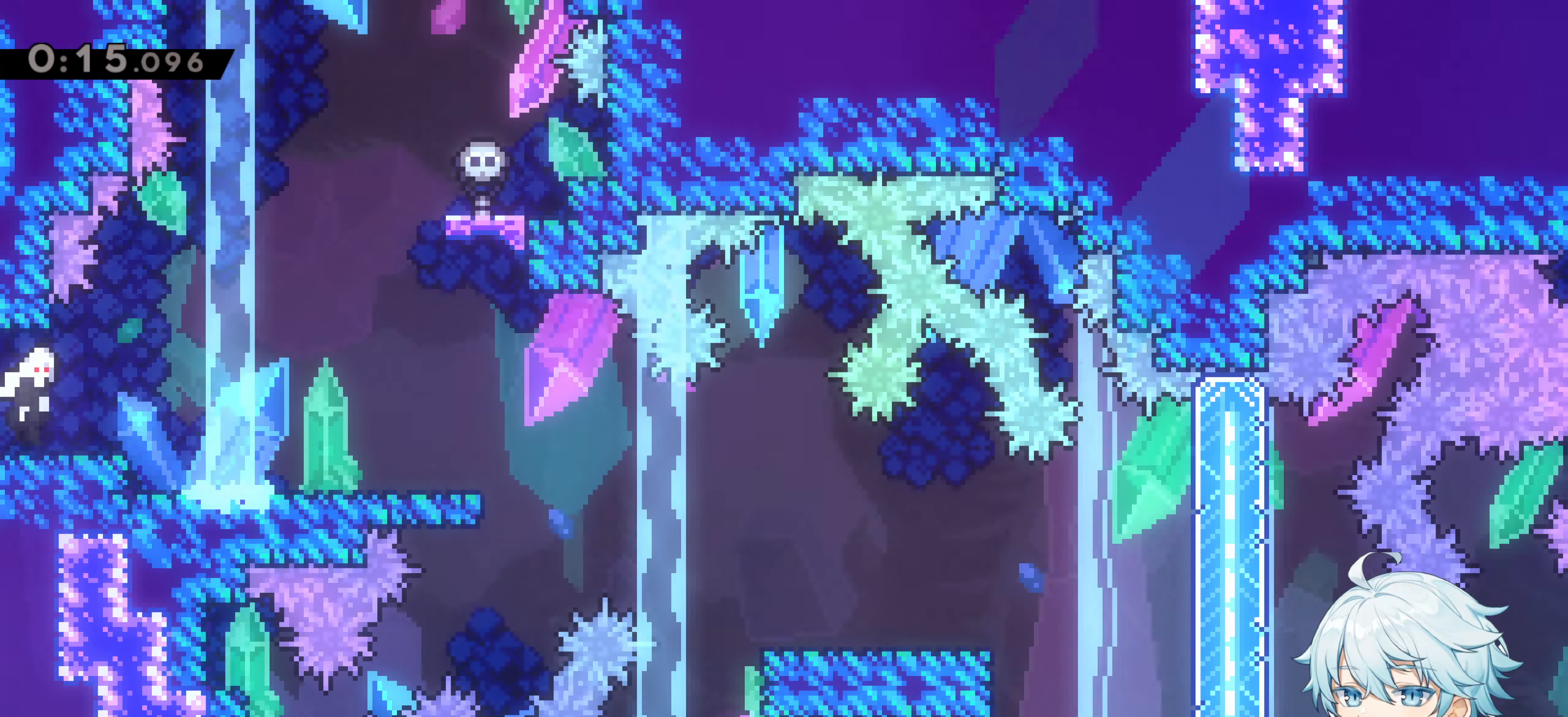
{"keys": ["d", "s"], "events": [[133, "d", "up"], [317, "d", "down"], [317, "dash", "down"], [317, "s", "down"], [467, "dash", "up"]]}
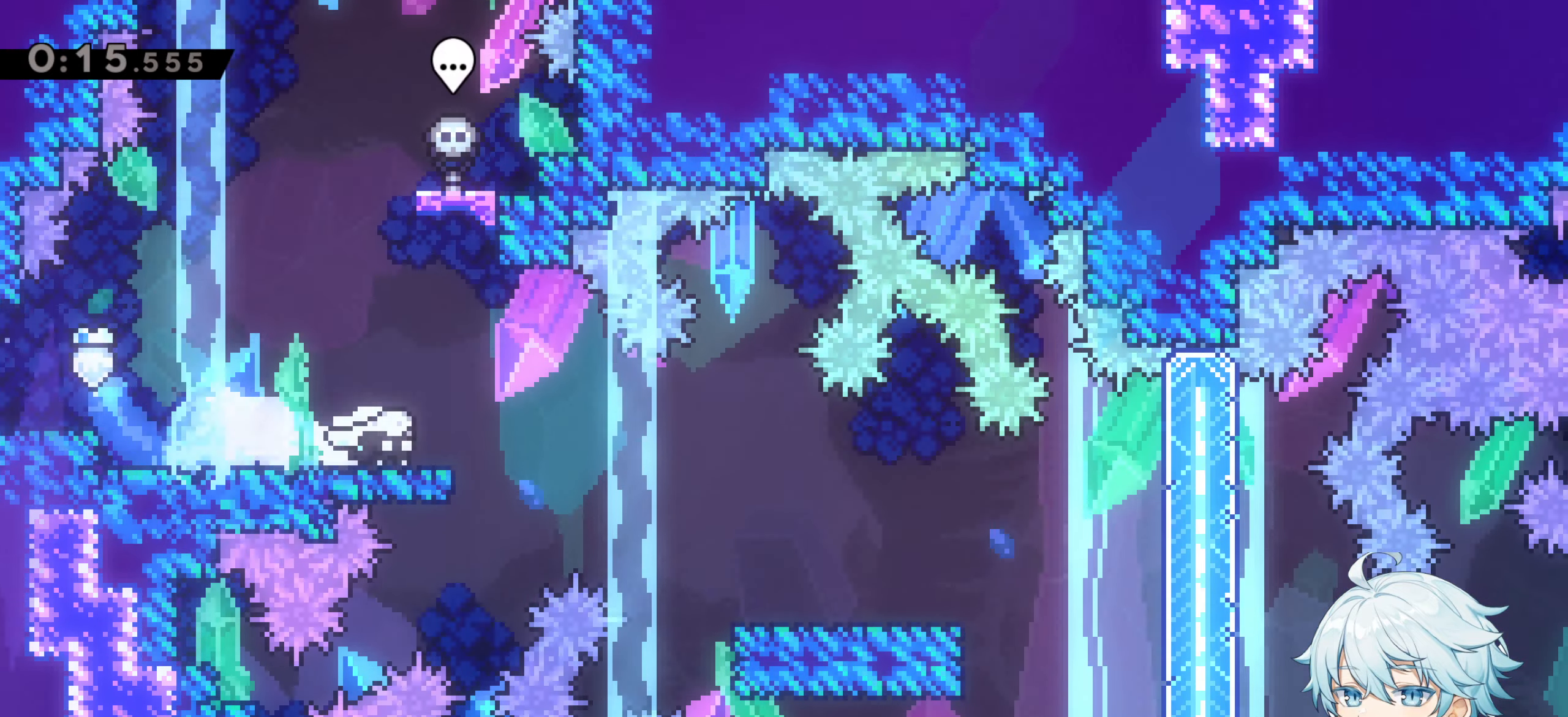
{"keys": ["d", "dash", "jump", "s"], "events": [[50, "jump", "down"], [100, "dash", "down"], [233, "jump", "up"], [333, "dash", "up"], [383, "s", "up"], [433, "jump", "down"], [433, "s", "down"], [483, "dash", "down"]]}
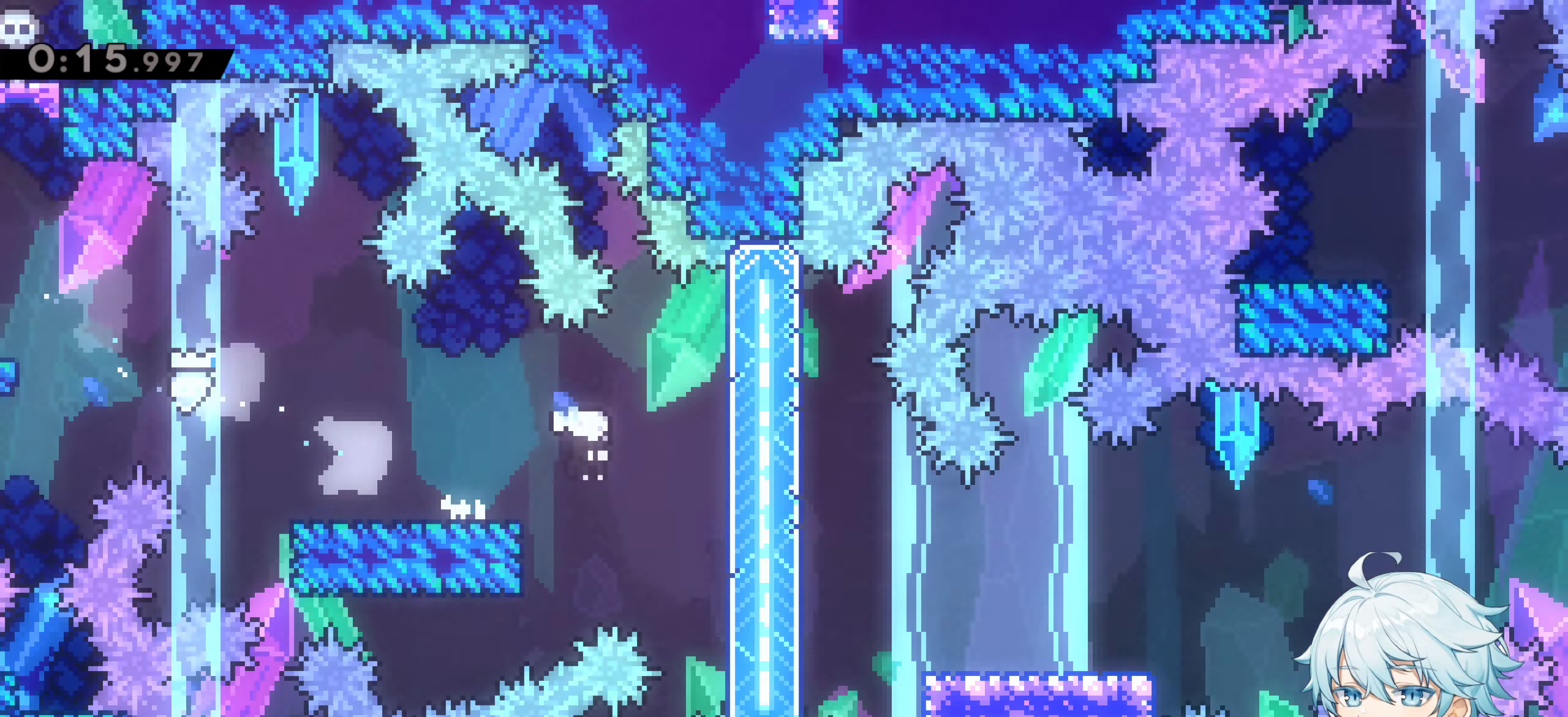
{"keys": ["d", "jump"], "events": [[117, "jump", "up"], [250, "dash", "up"], [350, "s", "up"], [400, "jump", "down"]]}
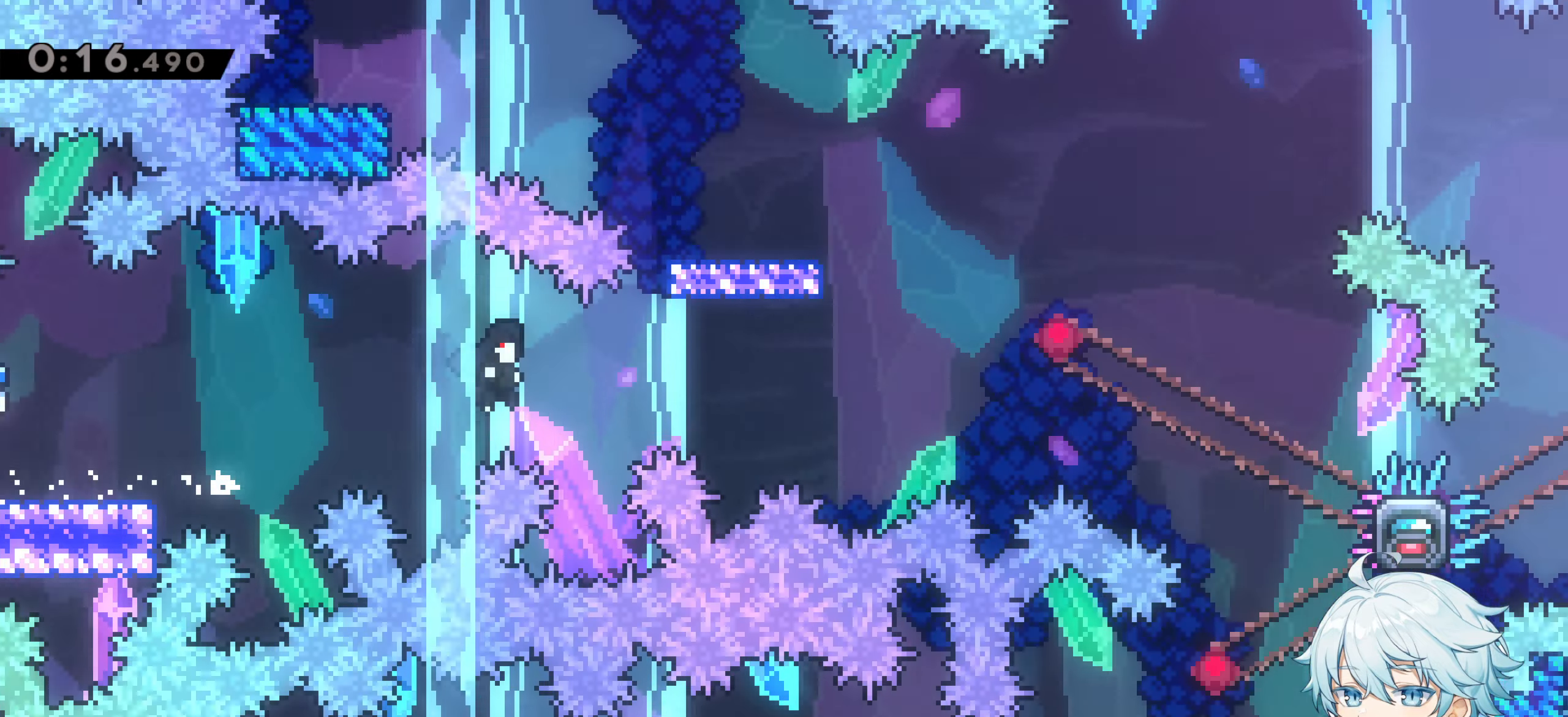
{"keys": ["d", "grab", "jump"], "events": [[233, "grab", "down"]]}
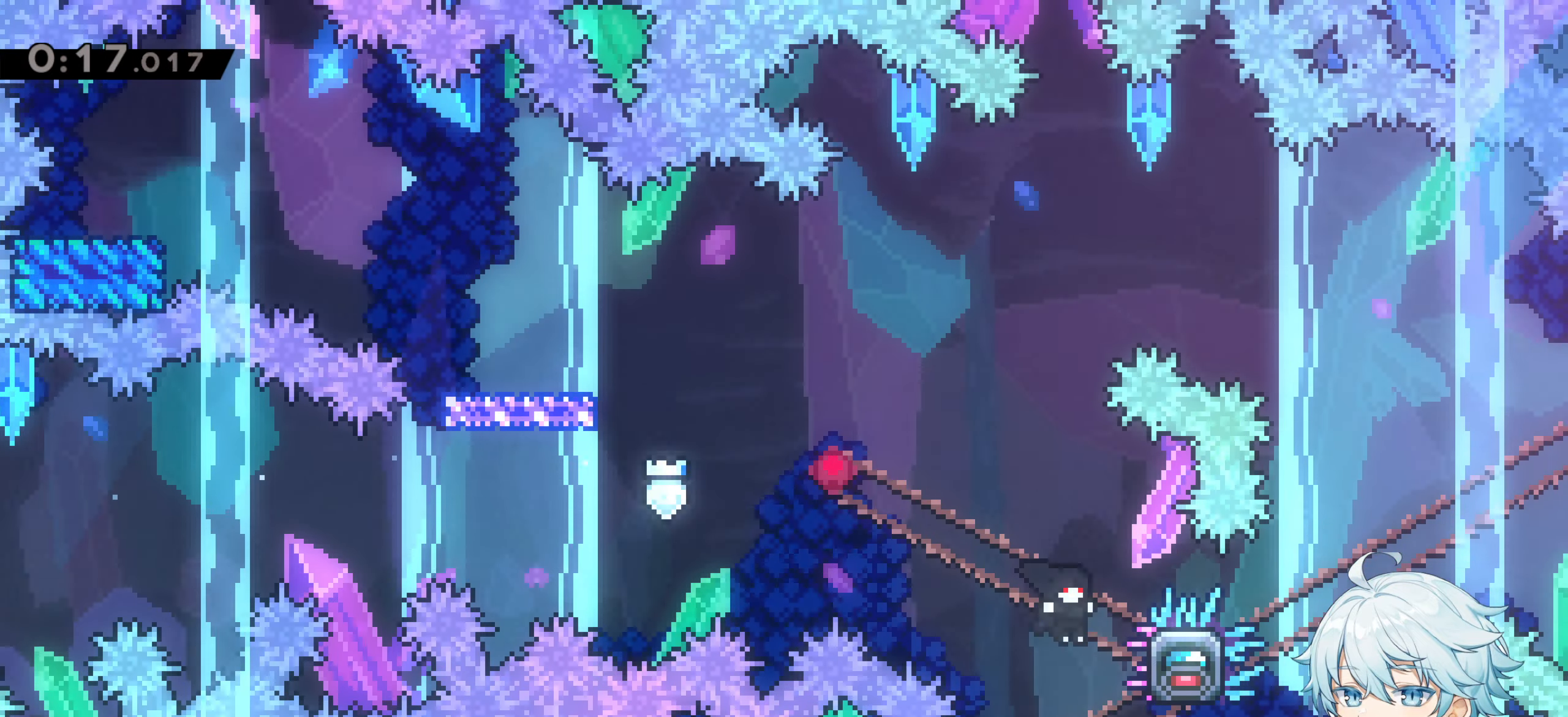
{"keys": ["a", "grab"], "events": [[200, "w", "down"], [233, "d", "up"], [333, "jump", "up"], [333, "w", "up"], [433, "a", "down"]]}
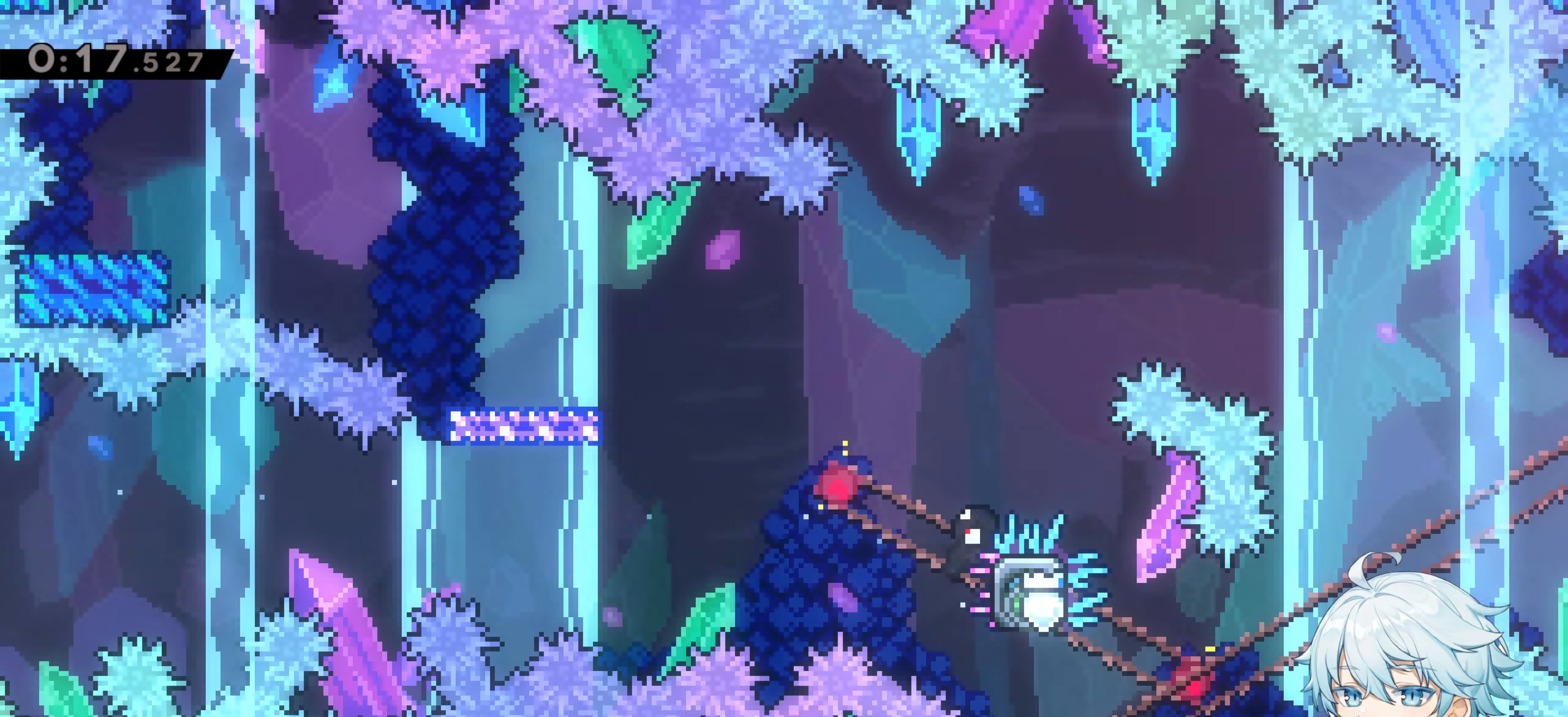
{"keys": ["a", "jump"], "events": [[217, "jump", "down"], [450, "grab", "up"]]}
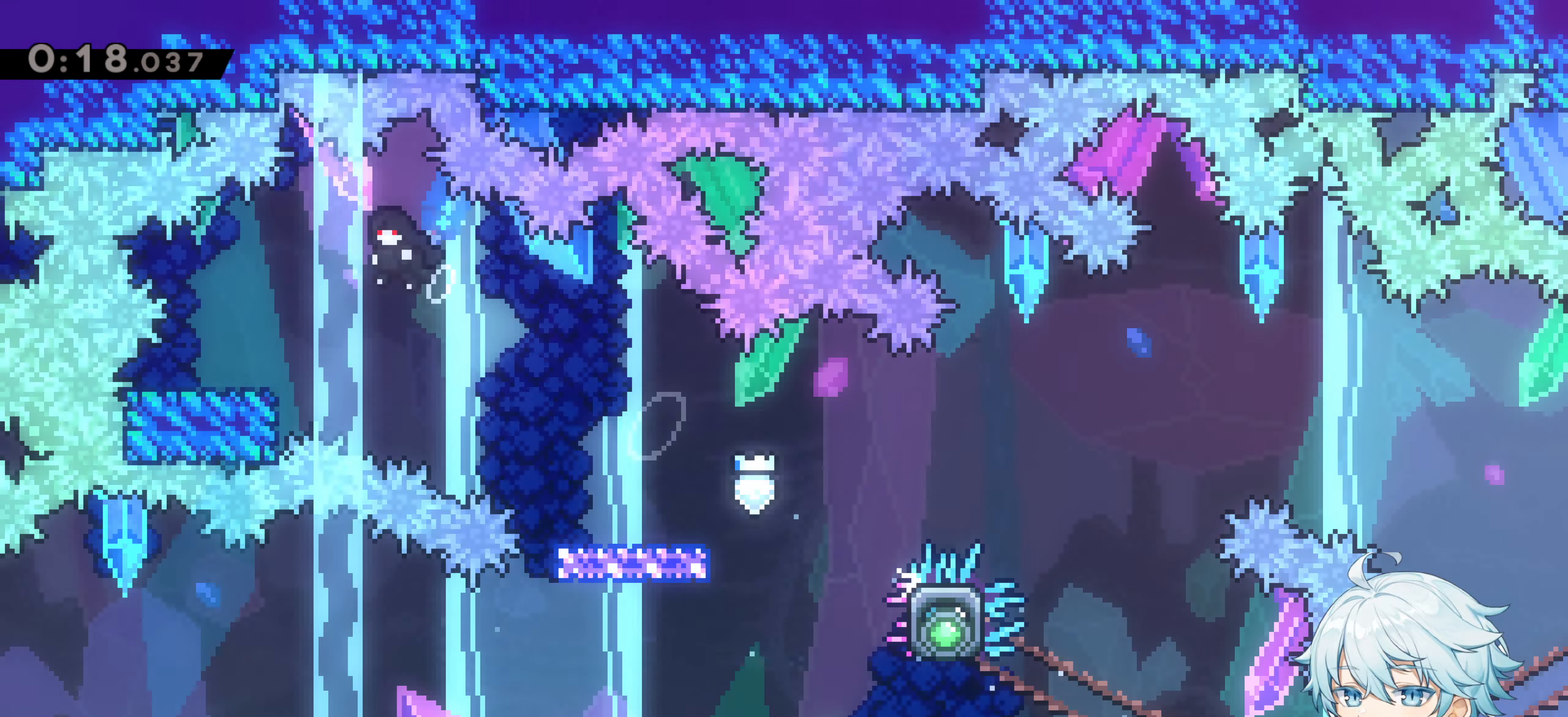
{"keys": ["d", "dash", "jump", "s"], "events": [[33, "jump", "up"], [33, "s", "down"], [83, "dash", "down"], [133, "a", "up"], [233, "d", "down"], [233, "dash", "up"], [267, "jump", "down"], [367, "dash", "down"]]}
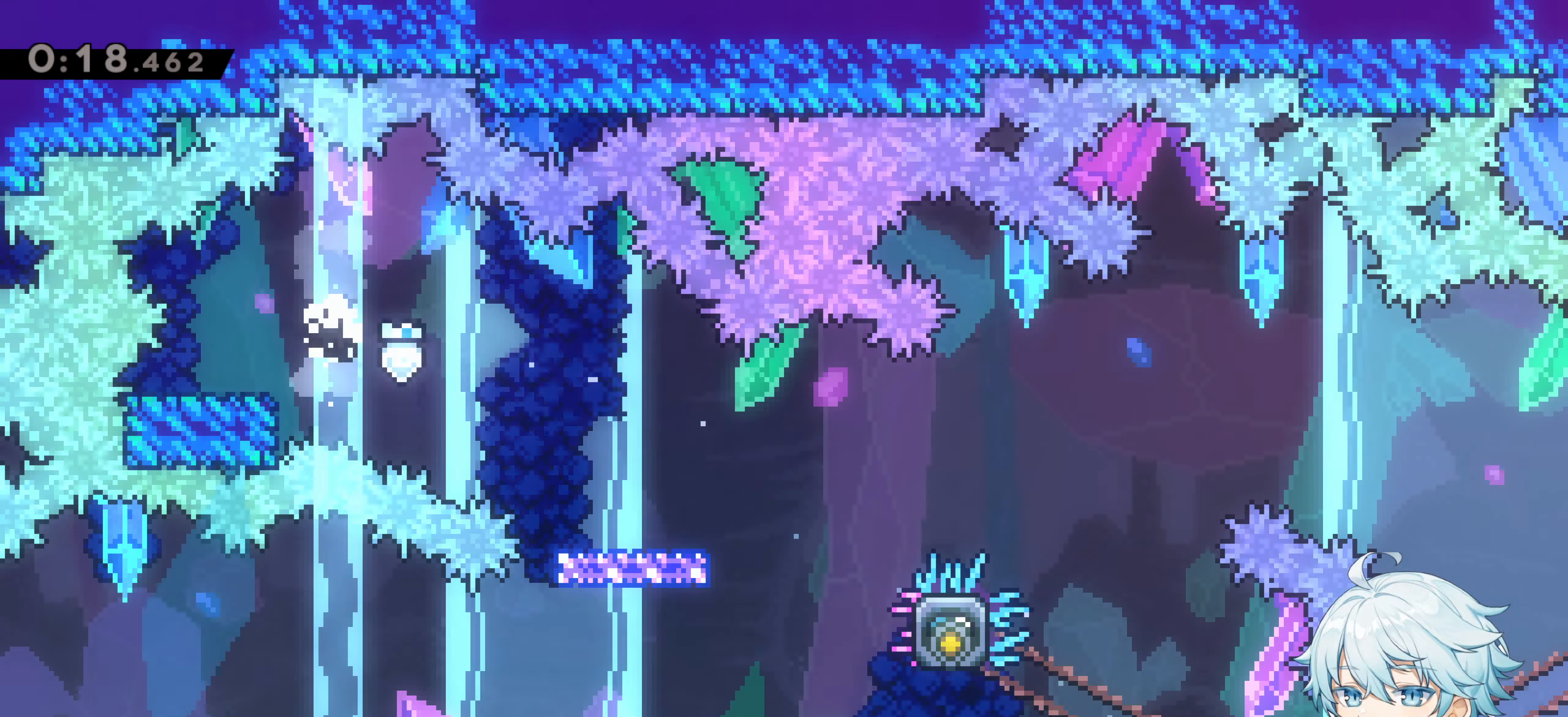
{"keys": [], "events": [[17, "jump", "up"], [100, "d", "up"], [100, "dash", "up"], [100, "s", "up"]]}
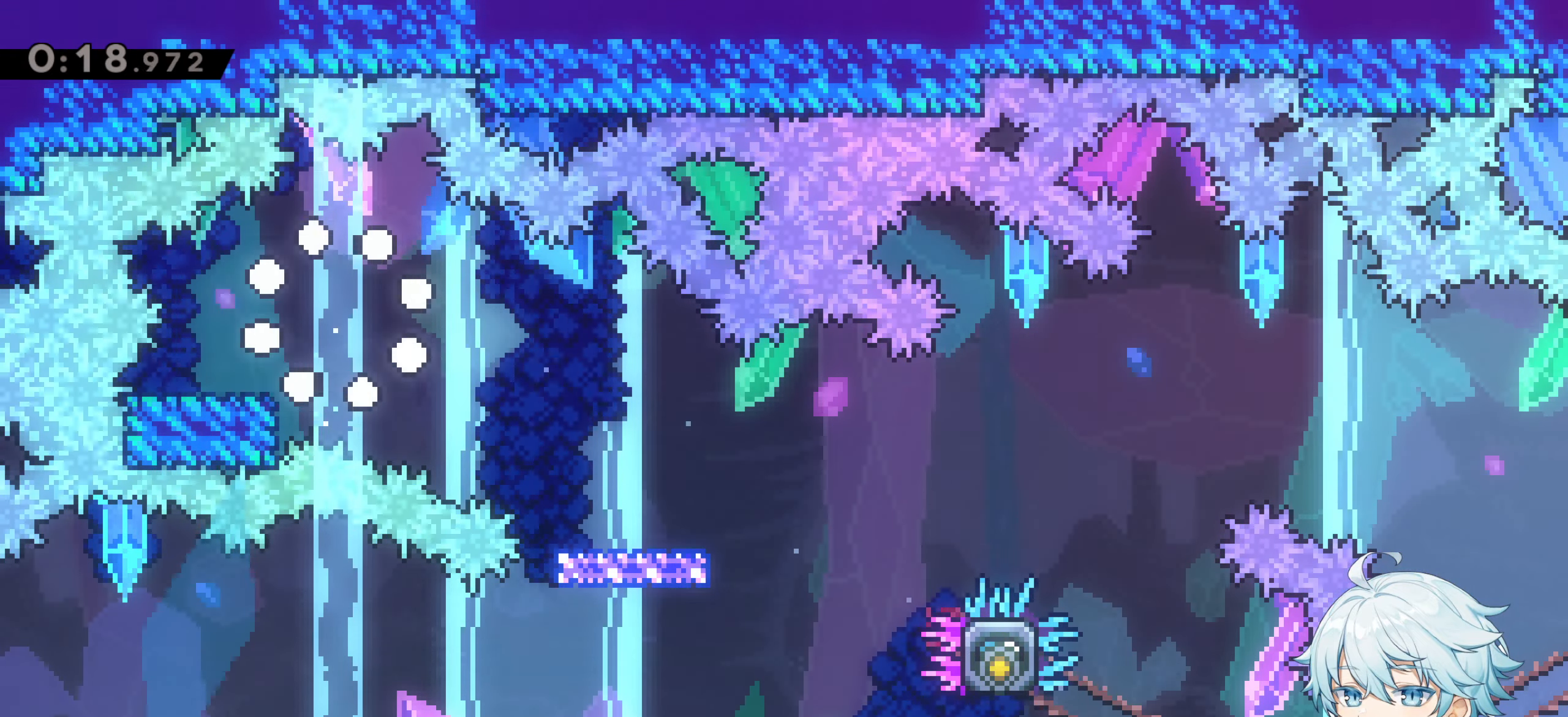
{"keys": [], "events": []}
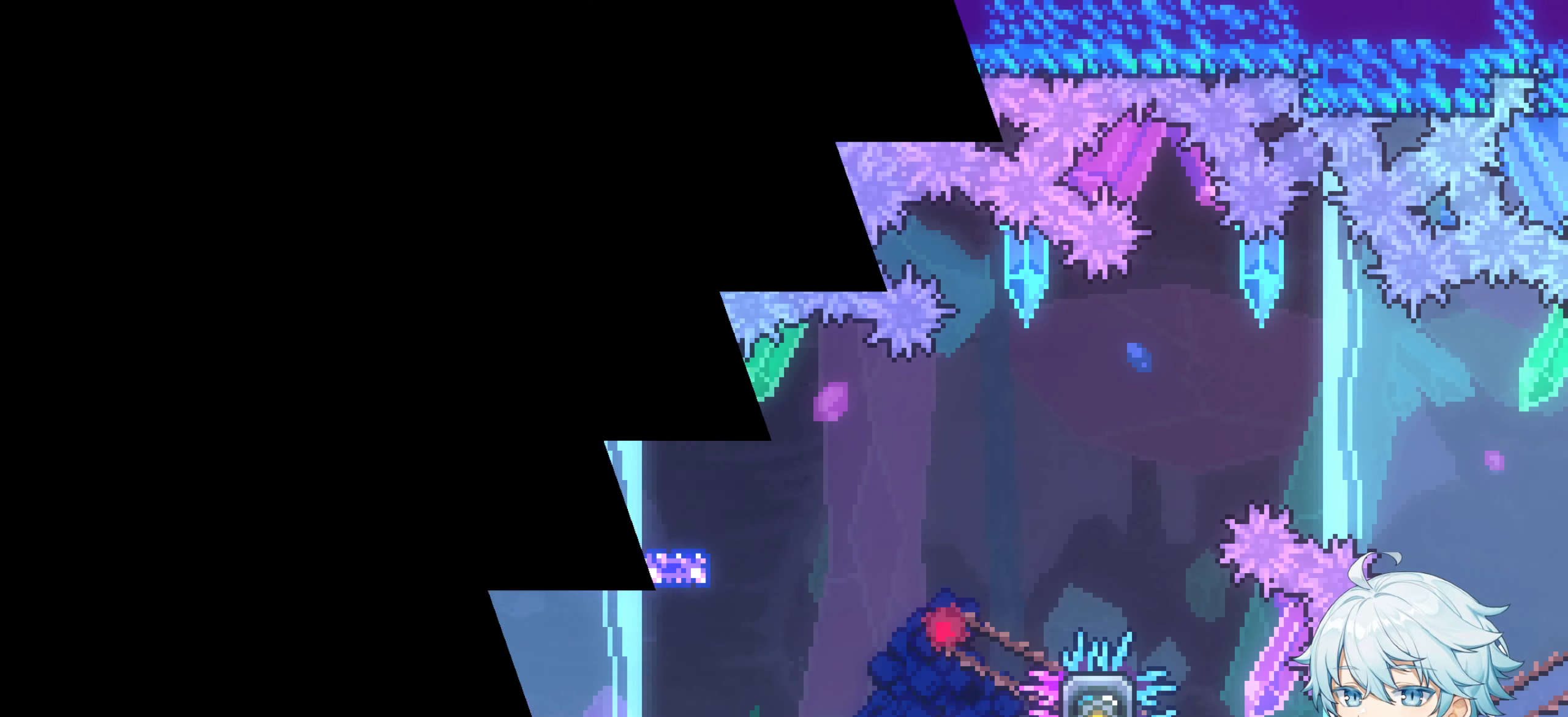
{"keys": [], "events": []}
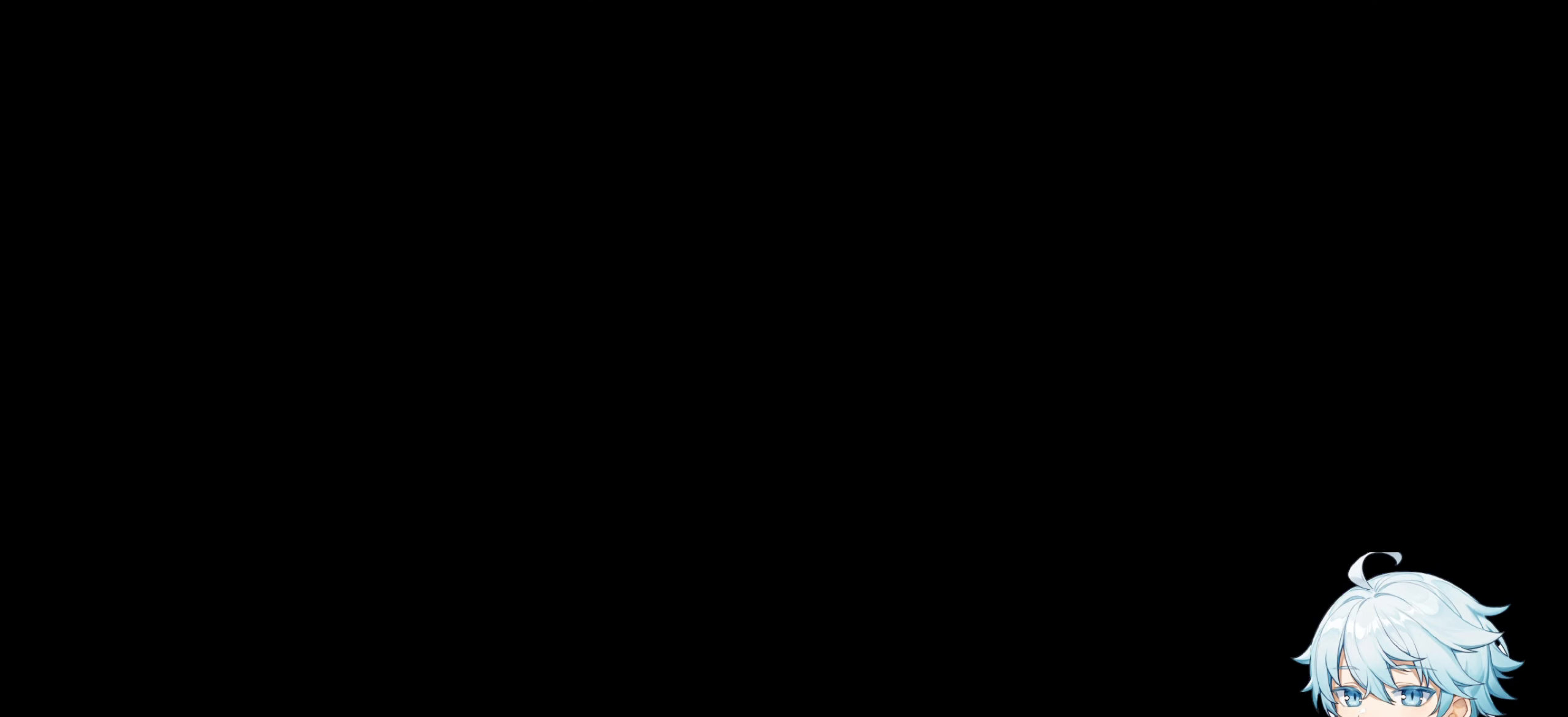
{"keys": [], "events": []}
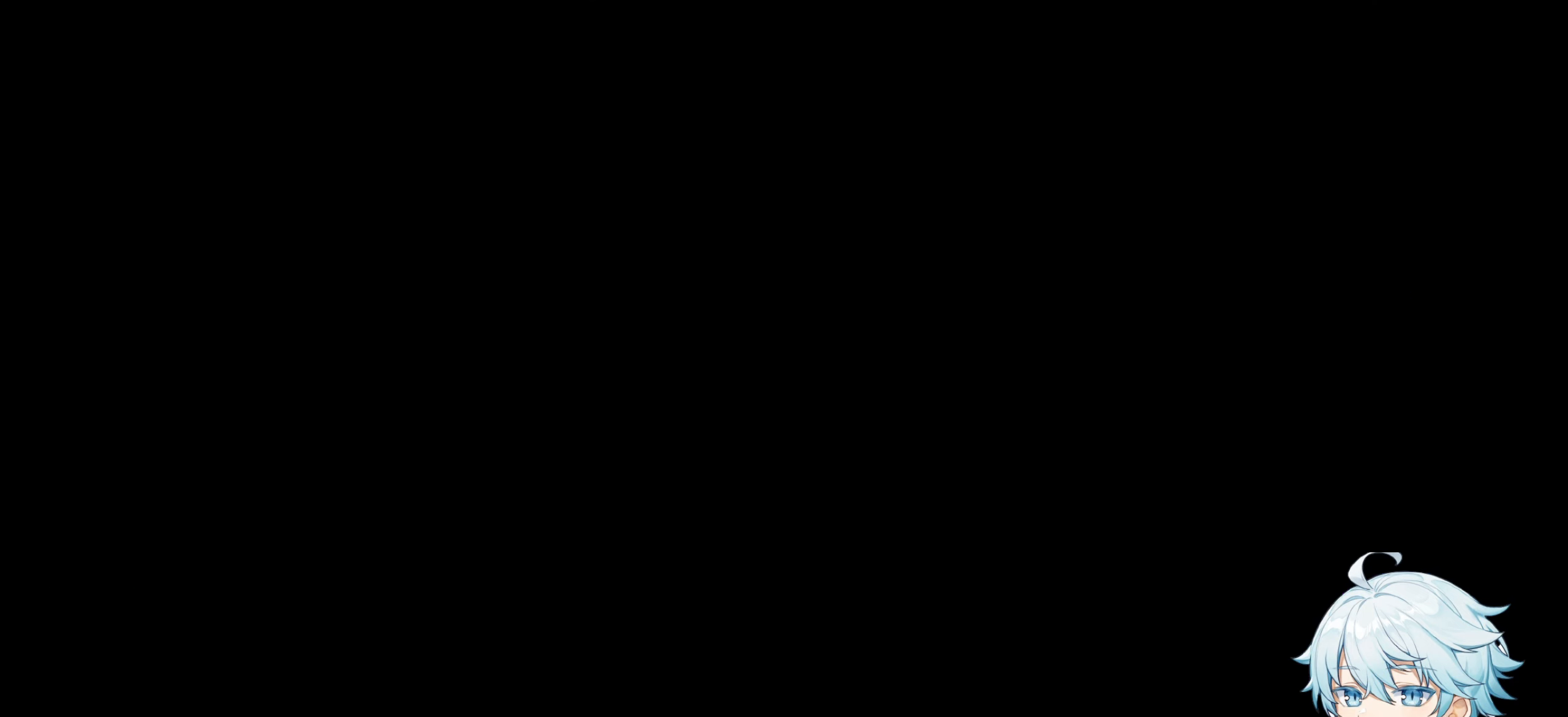
{"keys": [], "events": [[250, "a", "down"], [400, "a", "up"]]}
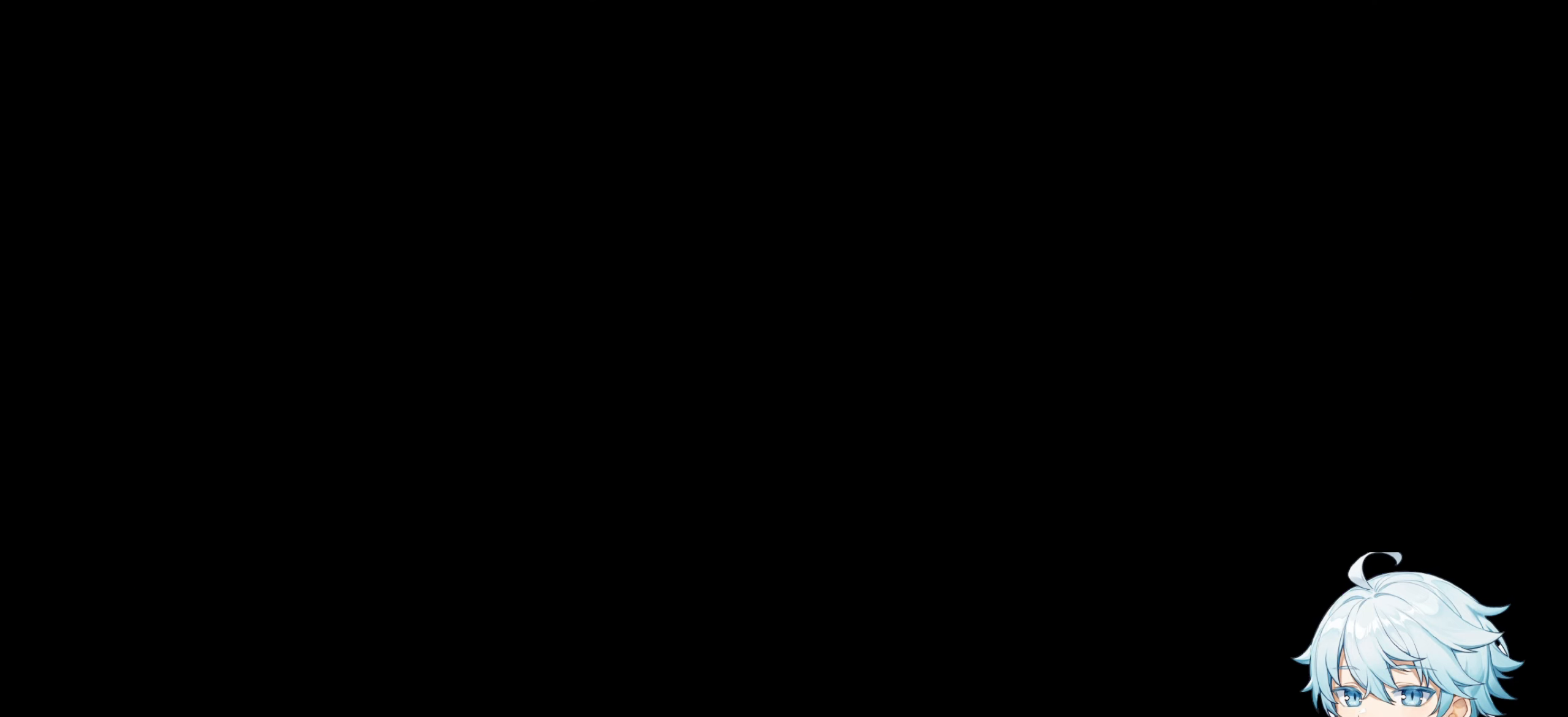
{"keys": [], "events": []}
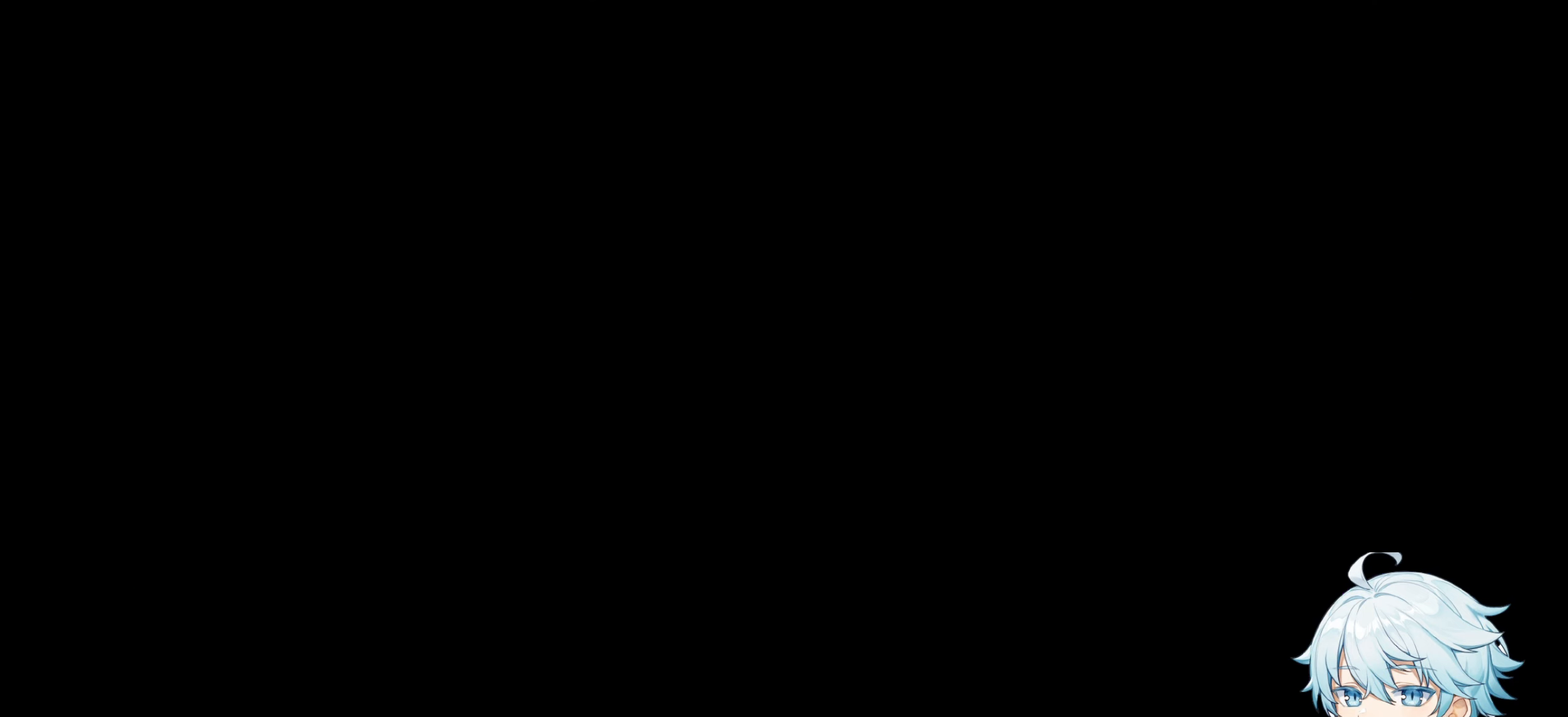
{"keys": [], "events": []}
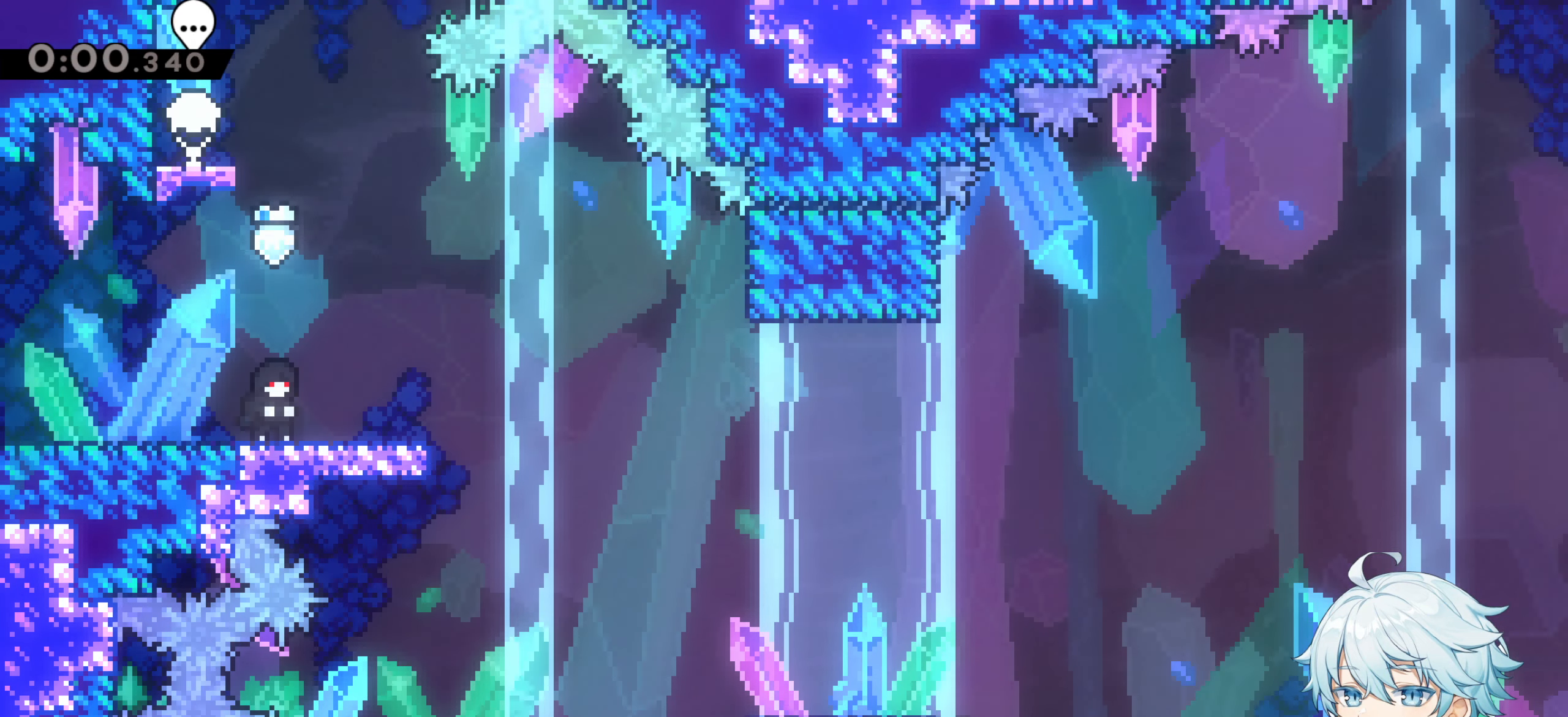
{"keys": ["d"], "events": [[350, "d", "down"], [400, "dash", "down"], [500, "dash", "up"]]}
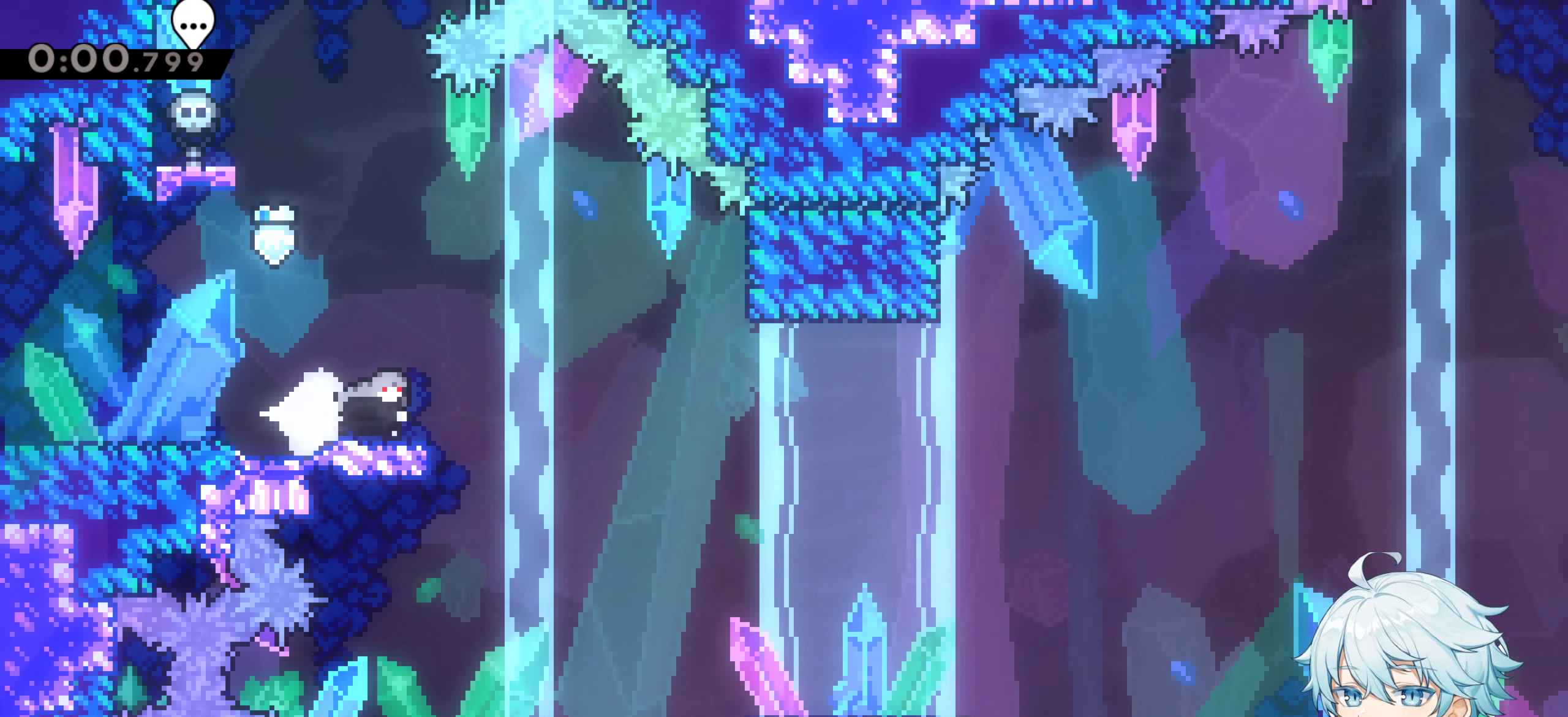
{"keys": ["a", "dash", "grab", "jump"], "events": [[84, "jump", "down"], [234, "grab", "down"], [267, "jump", "up"], [367, "a", "down"], [367, "d", "up"], [417, "jump", "down"], [467, "dash", "down"]]}
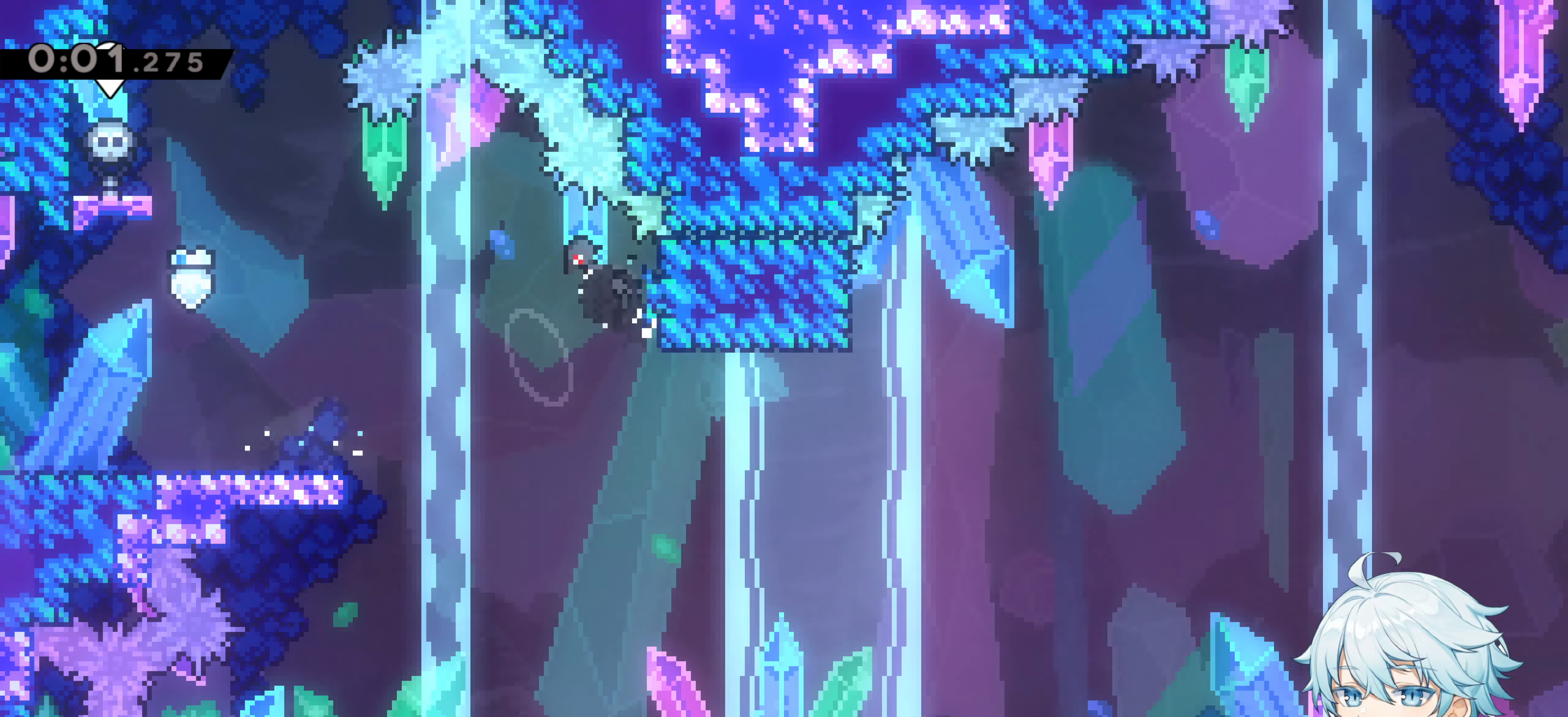
{"keys": [], "events": [[100, "jump", "up"], [150, "dash", "up"], [150, "grab", "up"], [334, "a", "up"]]}
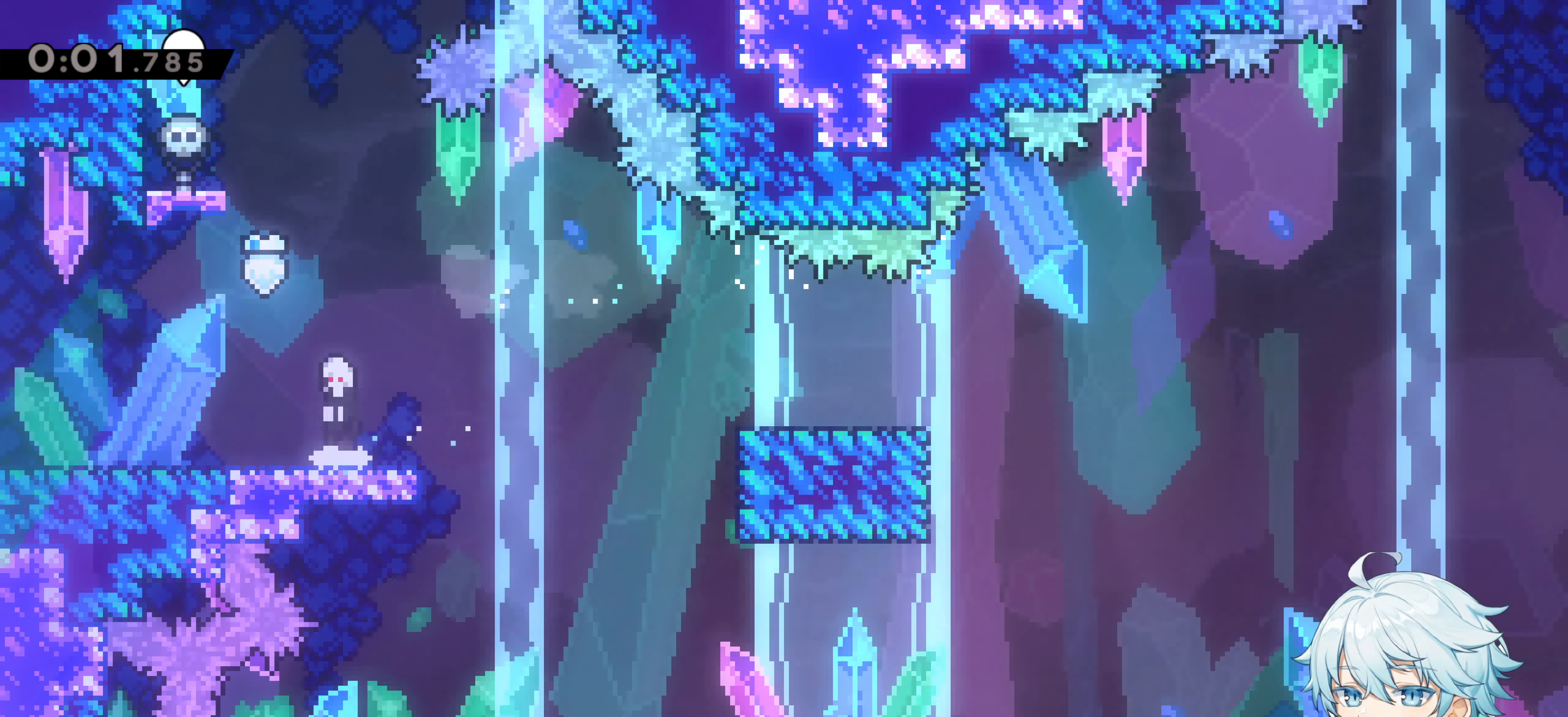
{"keys": ["d", "dash", "s"], "events": [[34, "jump", "down"], [67, "a", "down"], [217, "jump", "up"], [250, "a", "up"], [400, "d", "down"], [450, "dash", "down"], [450, "s", "down"]]}
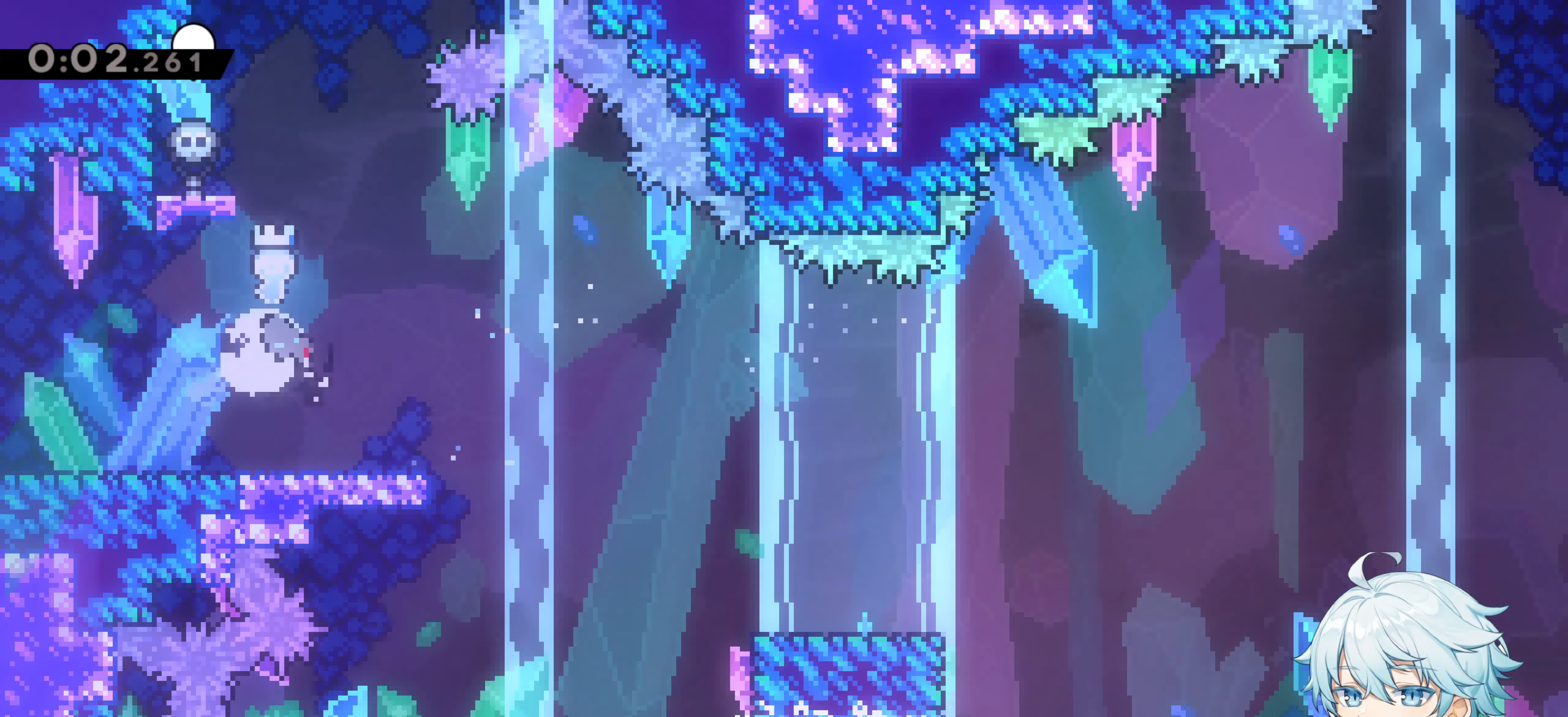
{"keys": ["d"], "events": [[84, "dash", "up"], [133, "jump", "down"], [183, "dash", "down"], [316, "jump", "up"], [416, "dash", "up"], [466, "s", "up"]]}
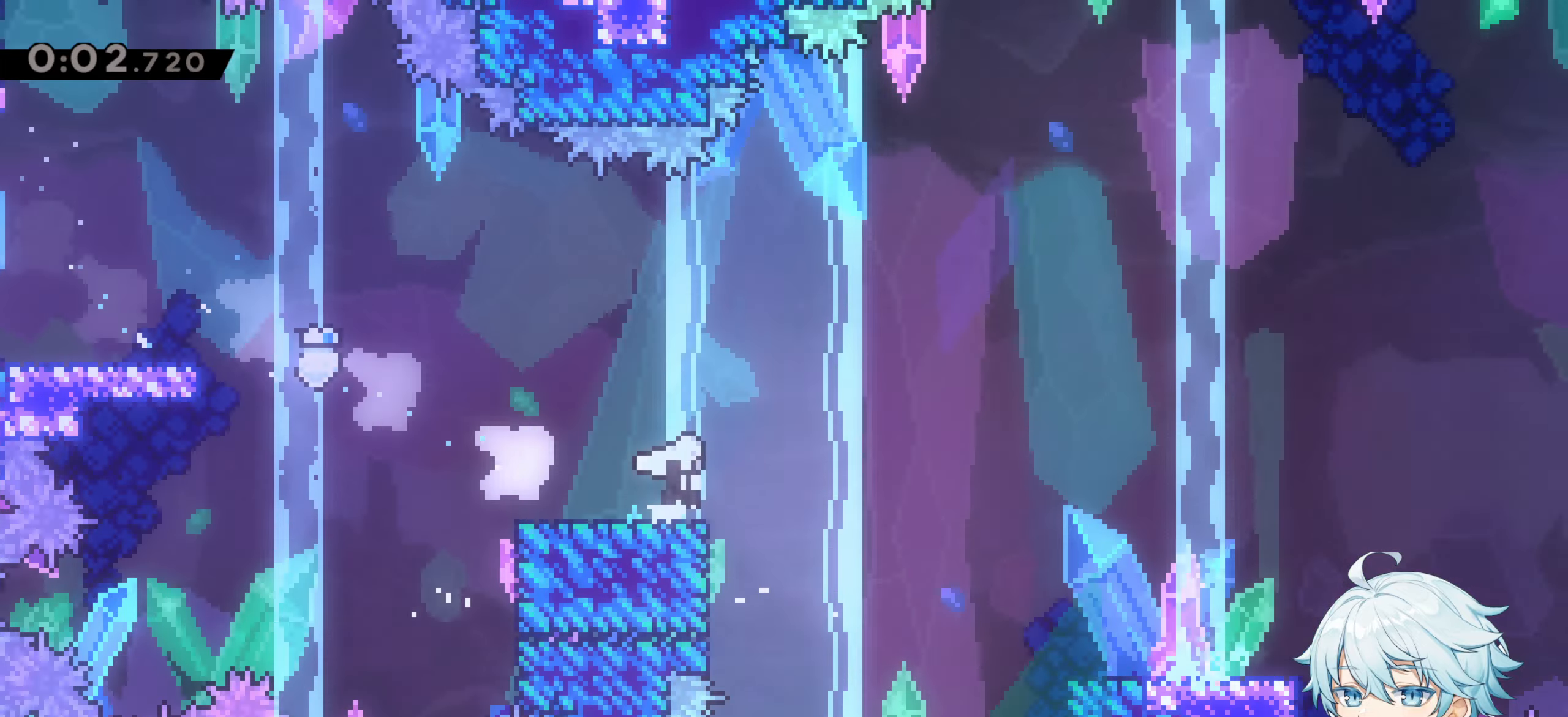
{"keys": ["d", "jump"], "events": [[16, "jump", "down"], [16, "s", "down"], [50, "dash", "down"], [250, "jump", "up"], [333, "dash", "up"], [383, "s", "up"], [433, "jump", "down"]]}
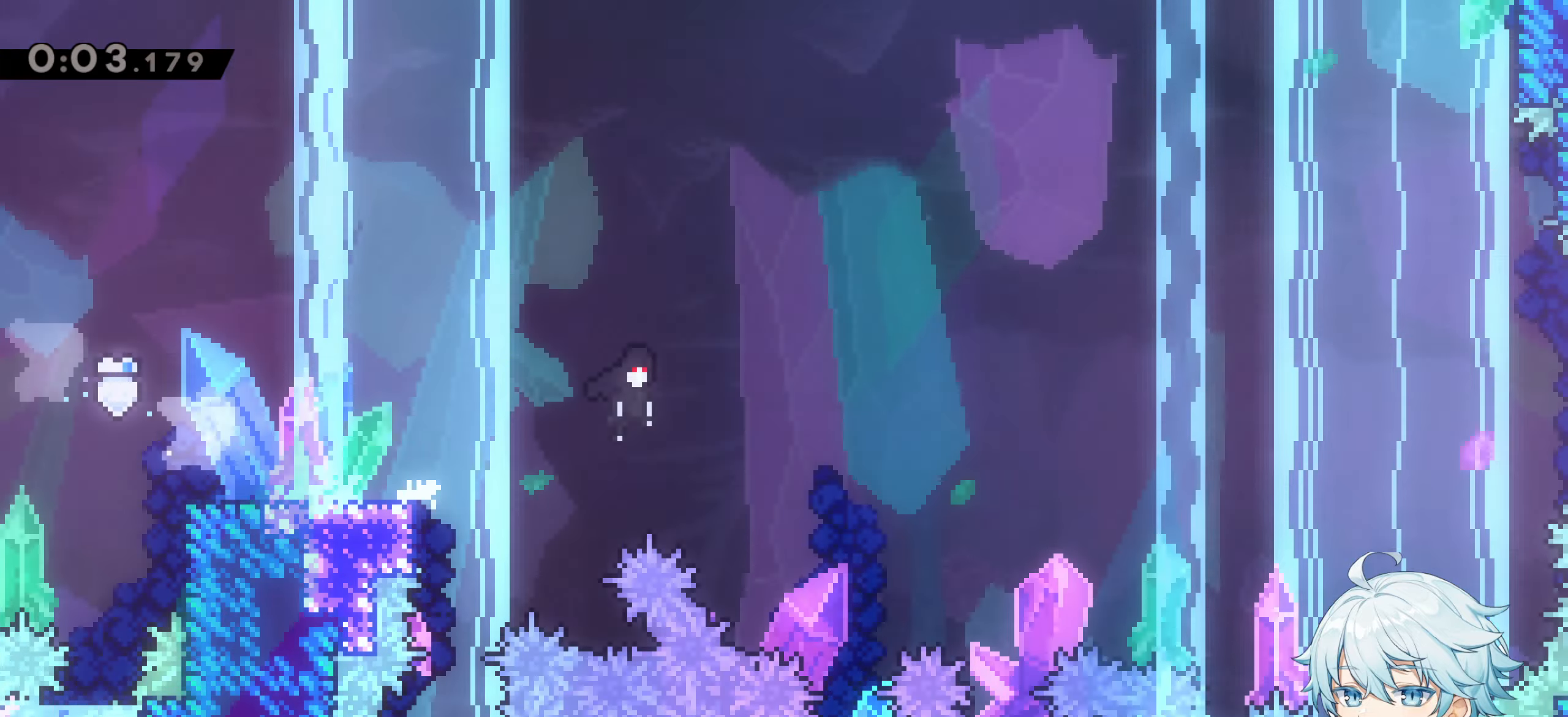
{"keys": ["d", "dash", "jump"], "events": [[500, "dash", "down"]]}
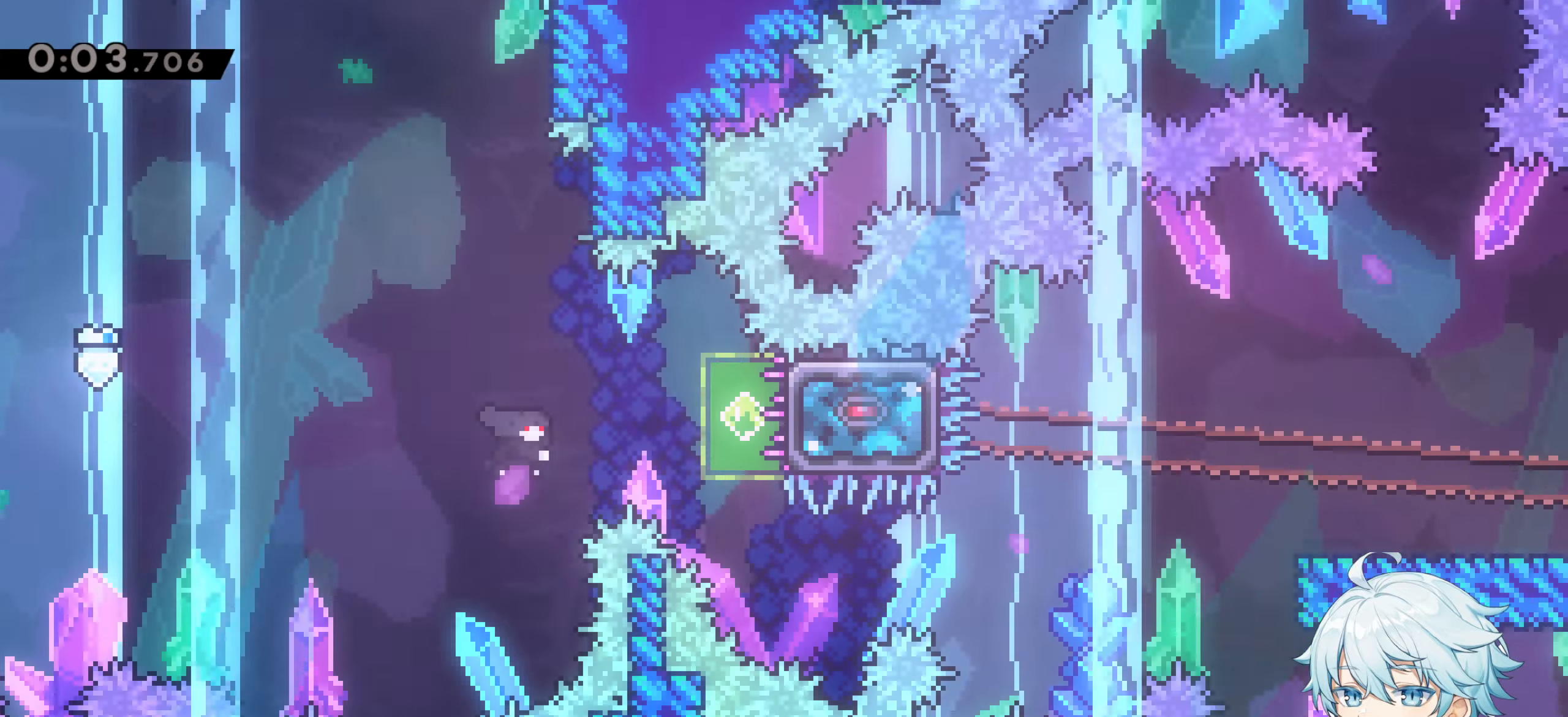
{"keys": ["d", "grab"], "events": [[83, "jump", "up"], [133, "grab", "down"], [266, "dash", "up"]]}
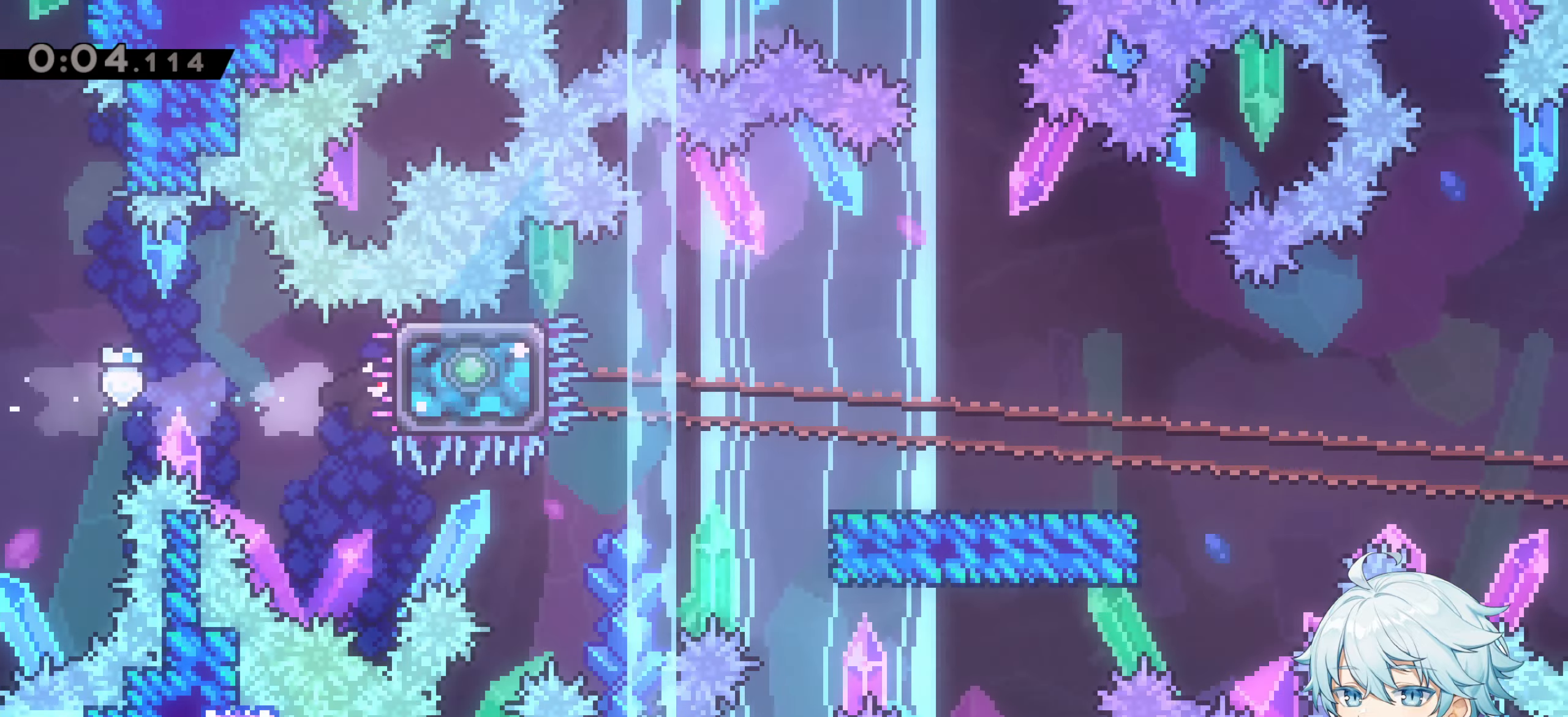
{"keys": ["d", "grab", "jump"], "events": [[200, "dash", "down"], [200, "s", "down"], [333, "dash", "up"], [383, "jump", "down"], [433, "s", "up"]]}
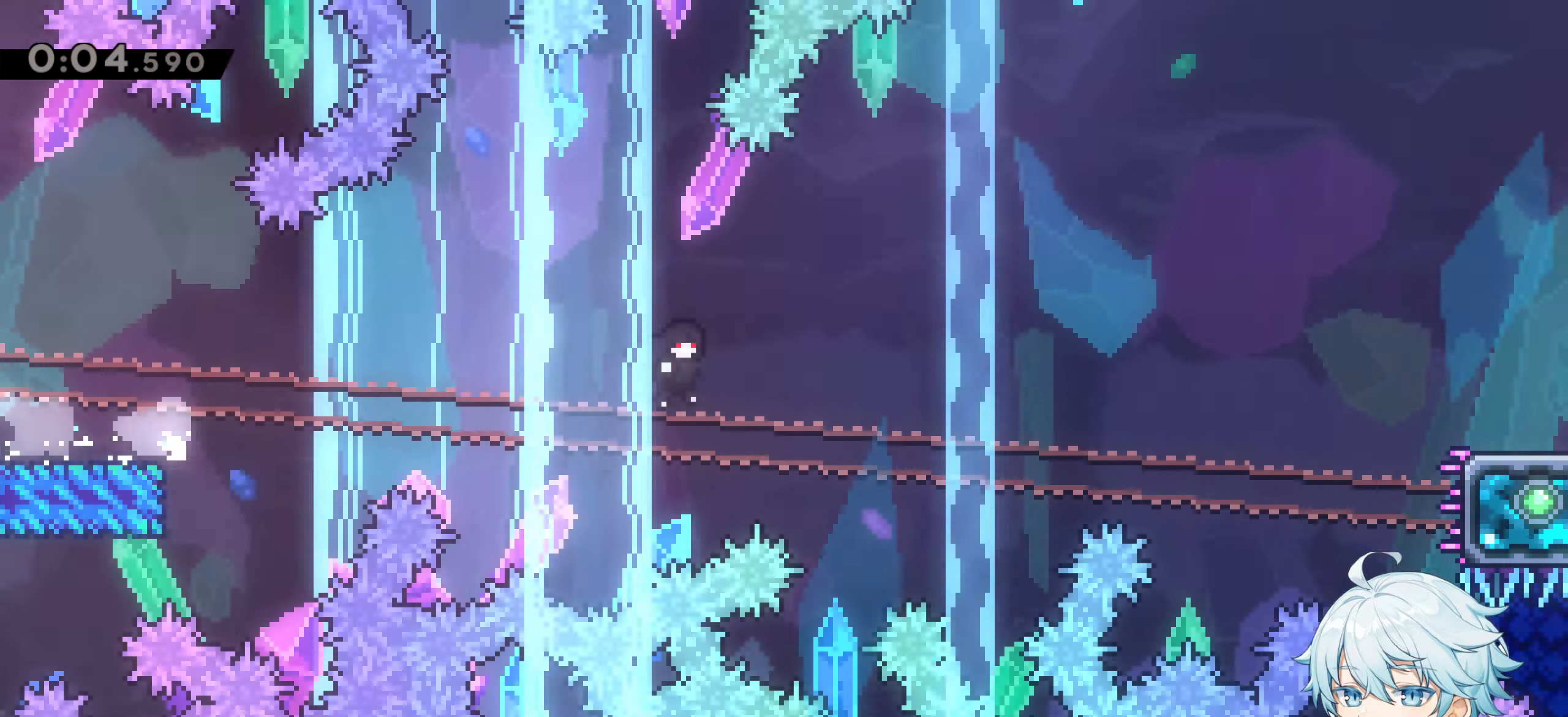
{"keys": ["d", "jump"], "events": [[250, "jump", "up"], [300, "grab", "up"], [400, "jump", "down"]]}
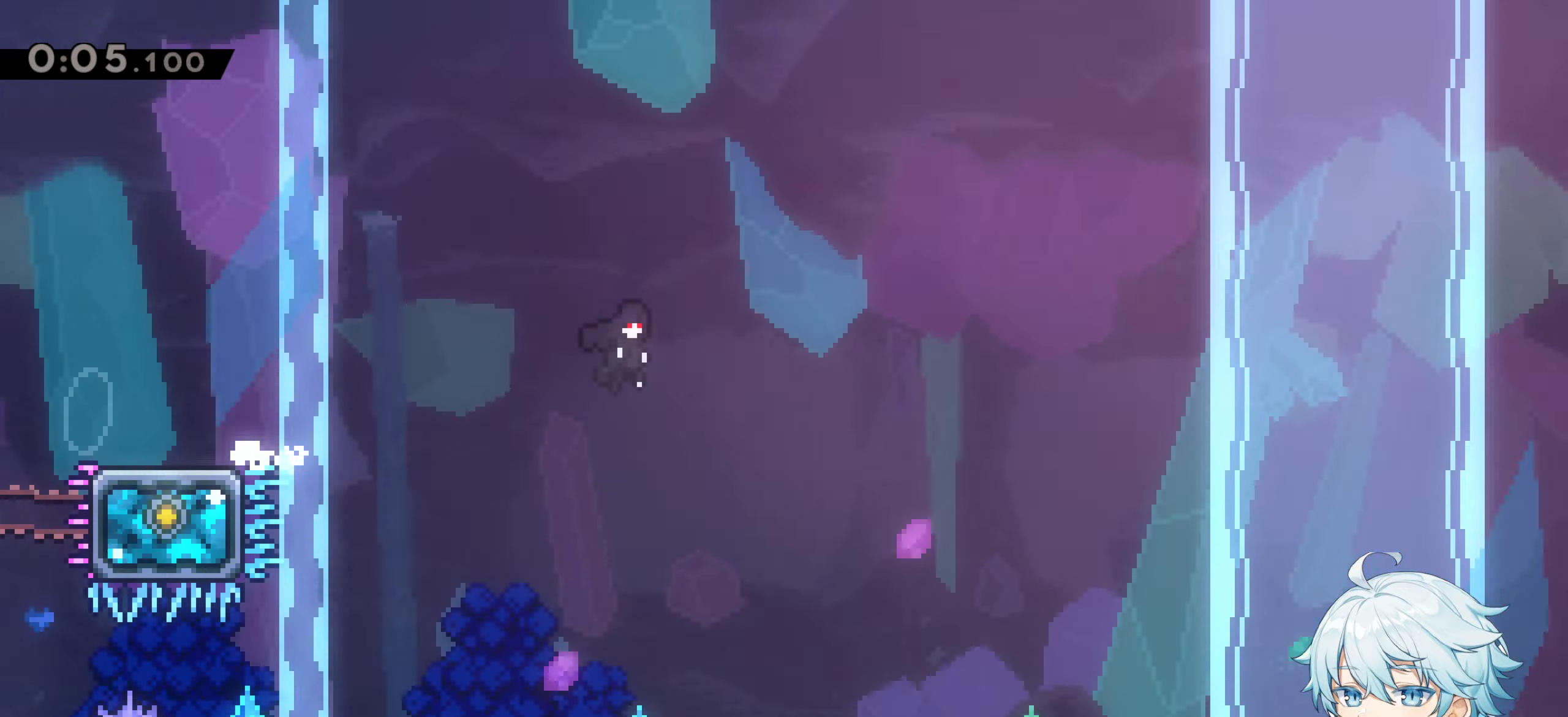
{"keys": ["d", "jump"], "events": []}
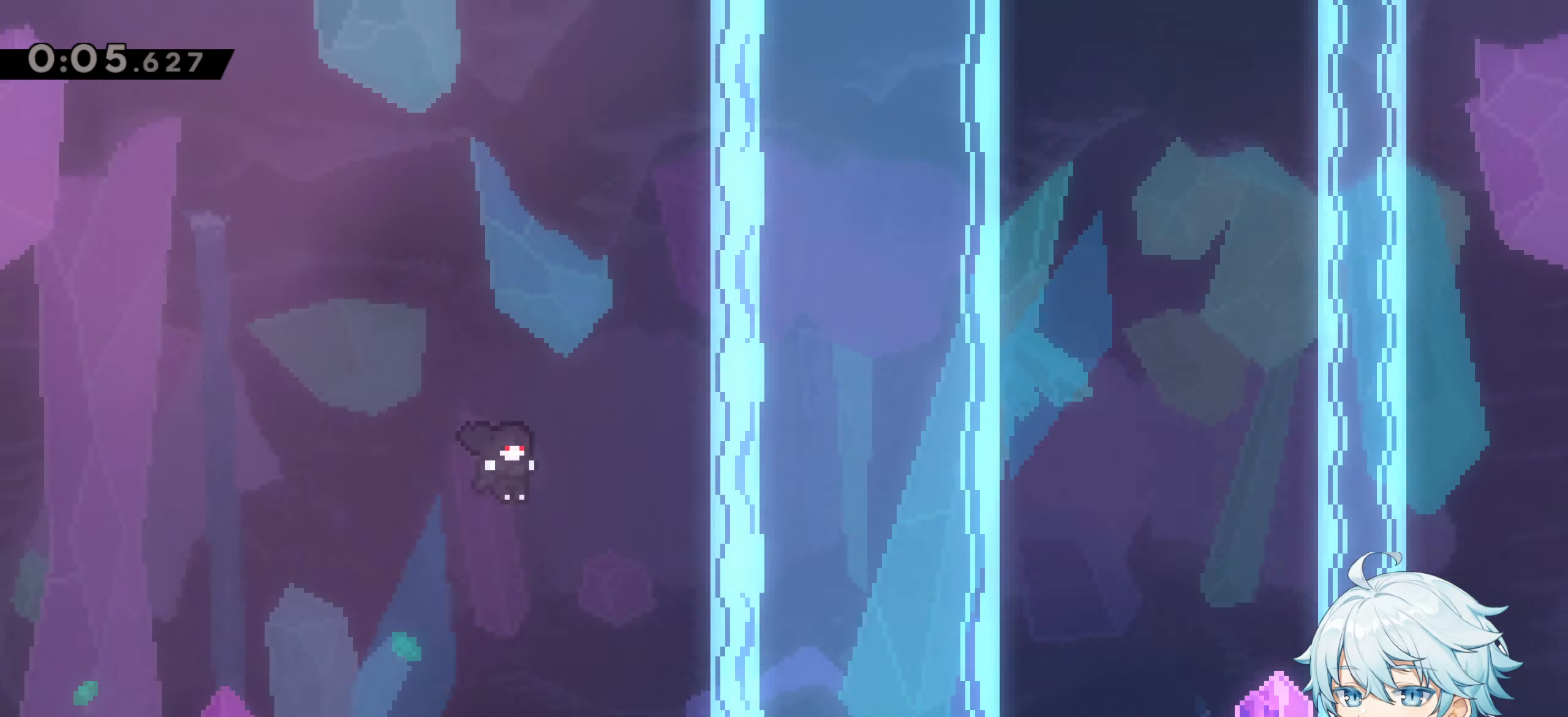
{"keys": ["d", "dash"], "events": [[250, "jump", "up"], [483, "dash", "down"]]}
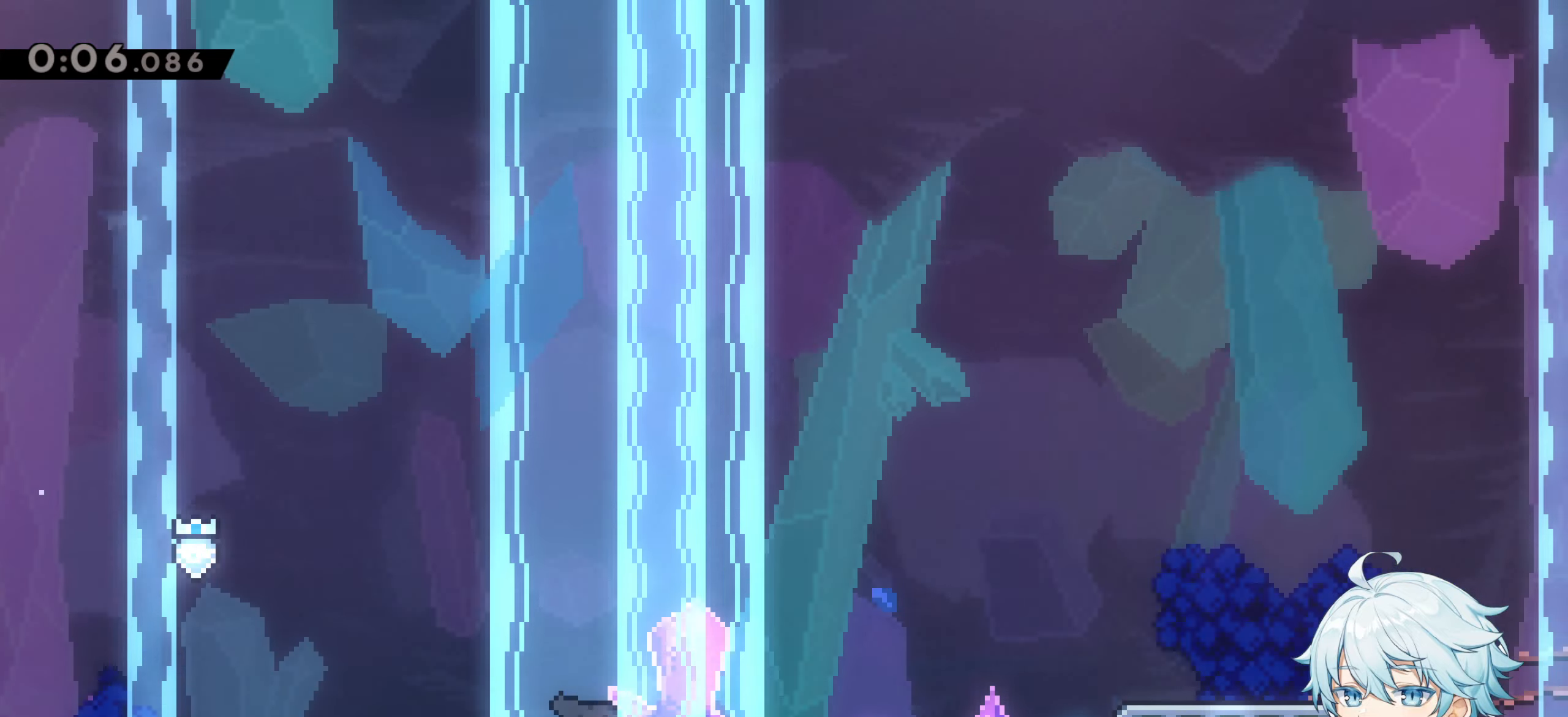
{"keys": ["d", "jump"], "events": [[216, "dash", "up"], [350, "jump", "down"]]}
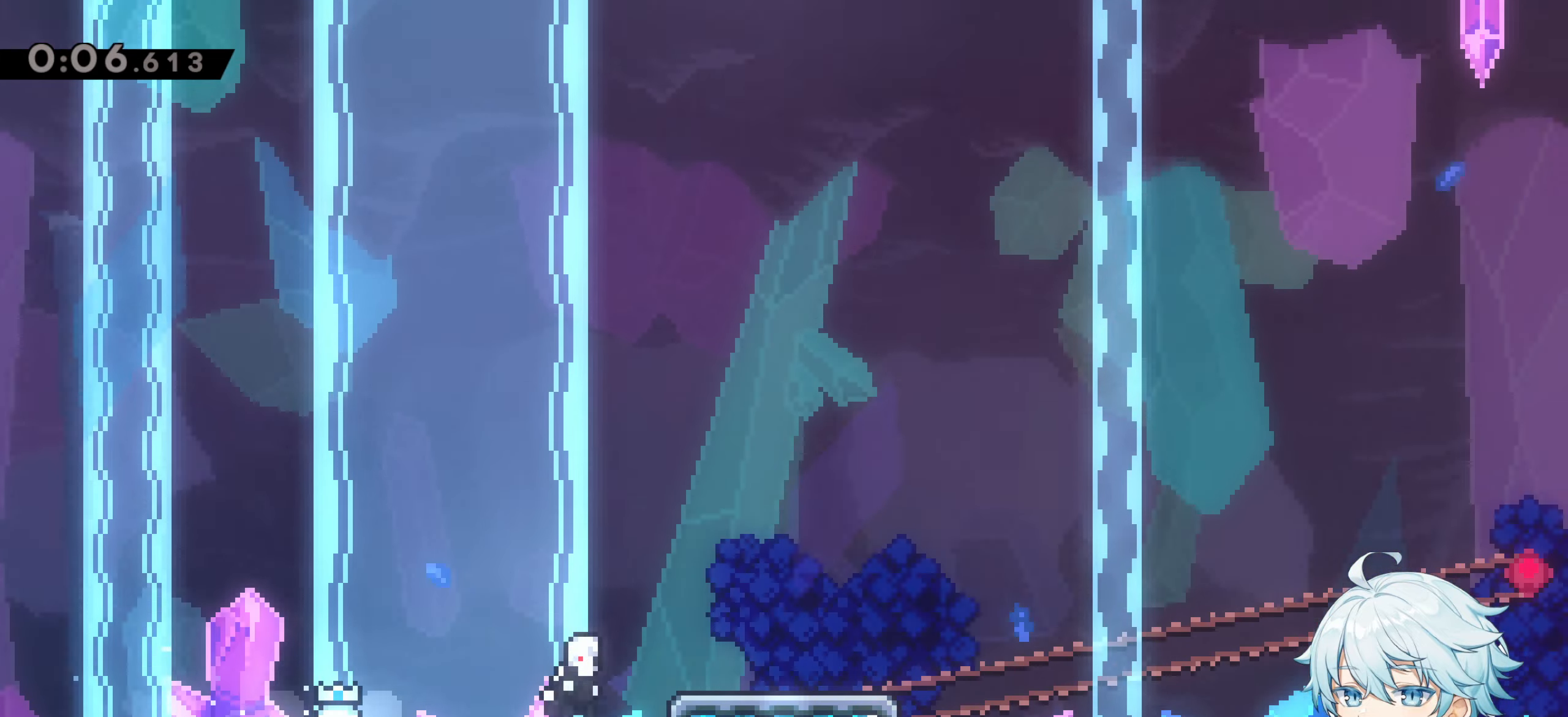
{"keys": [], "events": [[316, "jump", "up"], [466, "d", "up"]]}